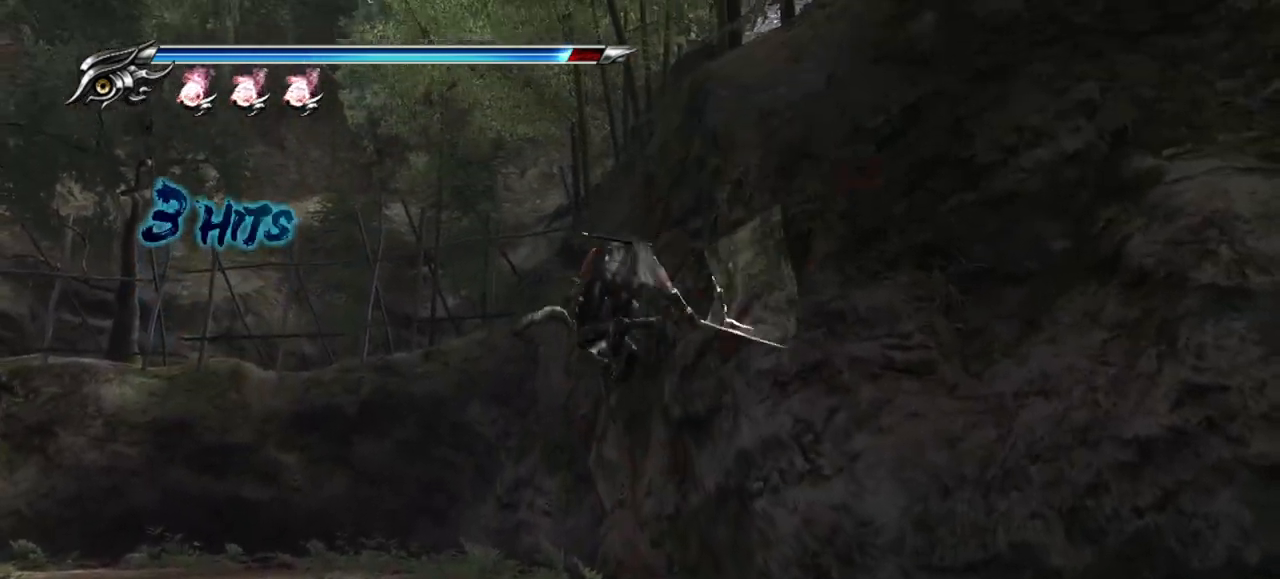
Gameplay with a controller (PlayStation layout); each line is a JSON object with the inputs held at the frame after it. "events" lists button and stick changes between this image and that frame as [ms after this image, input, new state], when the widget could be followed in between.
{"buttons": ["SQUARE"], "left_stick": "up", "right_stick": "center", "events": [[33, "SQUARE", "up"], [117, "SQUARE", "down"], [183, "SQUARE", "up"], [233, "SQUARE", "down"], [333, "SQUARE", "up"], [383, "SQUARE", "down"], [450, "SQUARE", "up"], [500, "SQUARE", "down"]]}
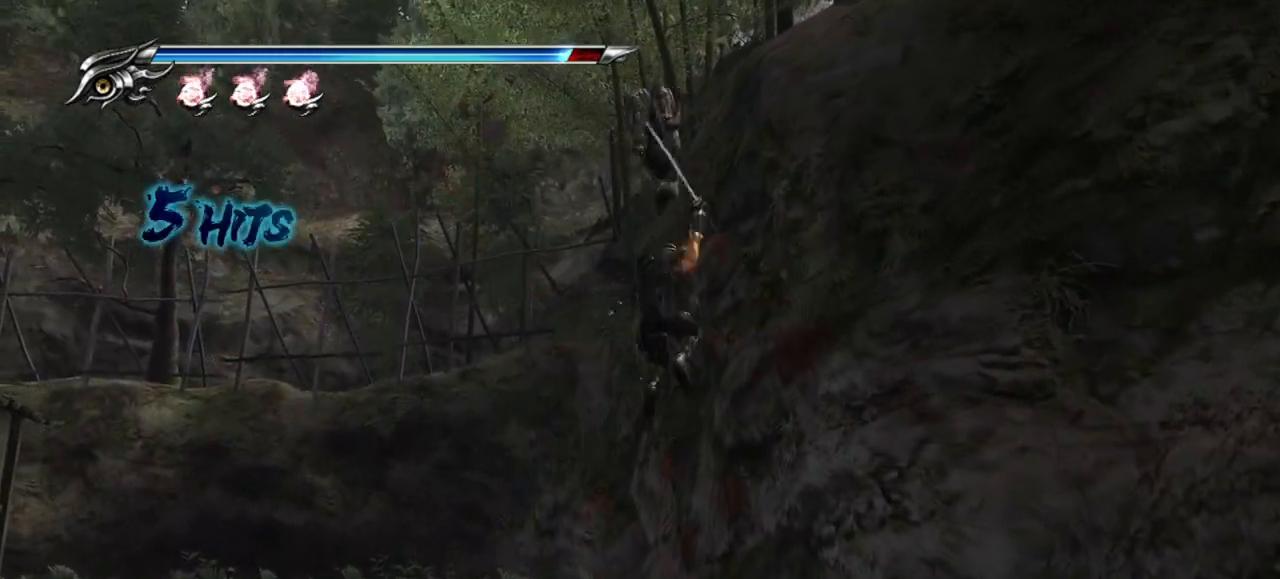
{"buttons": [], "left_stick": "up-left", "right_stick": "center", "events": [[83, "SQUARE", "up"], [150, "SQUARE", "down"], [217, "SQUARE", "up"], [283, "SQUARE", "down"], [367, "SQUARE", "up"], [400, "left_stick", "up-left"]]}
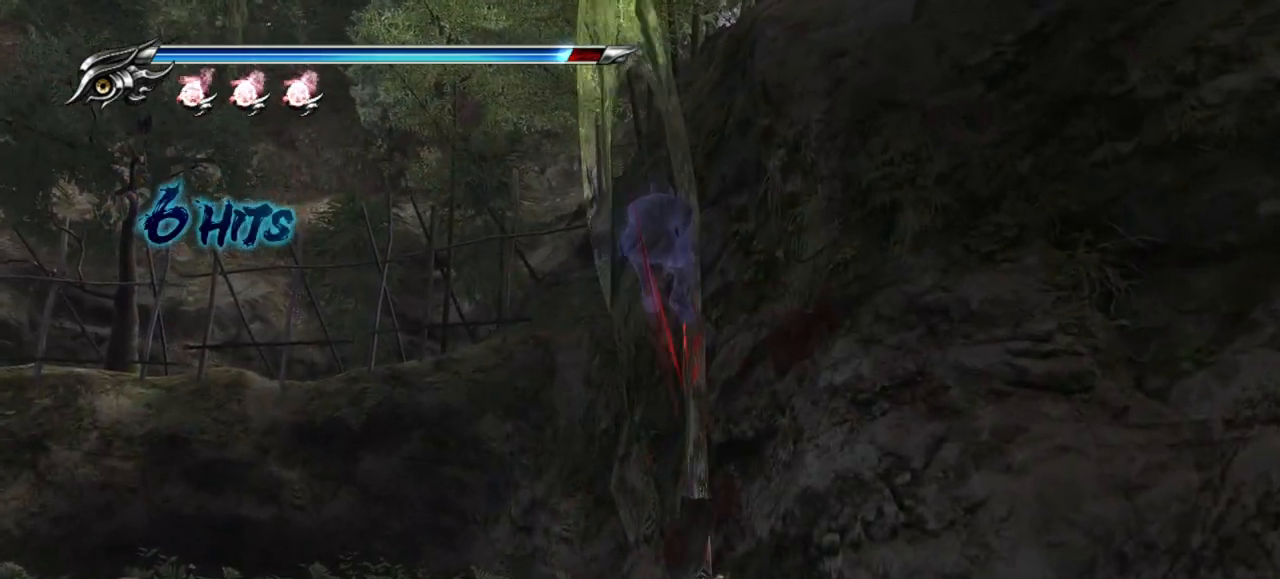
{"buttons": [], "left_stick": "center", "right_stick": "right", "events": [[267, "left_stick", "center"], [267, "right_stick", "right"]]}
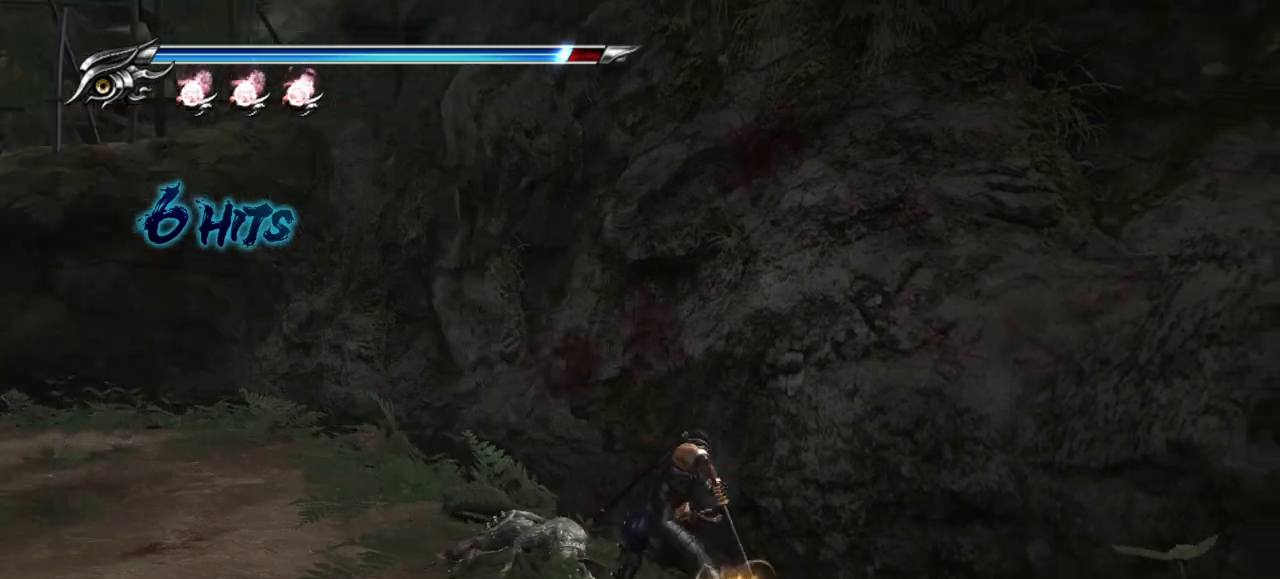
{"buttons": [], "left_stick": "down-right", "right_stick": "center", "events": [[267, "left_stick", "down-right"], [417, "right_stick", "center"]]}
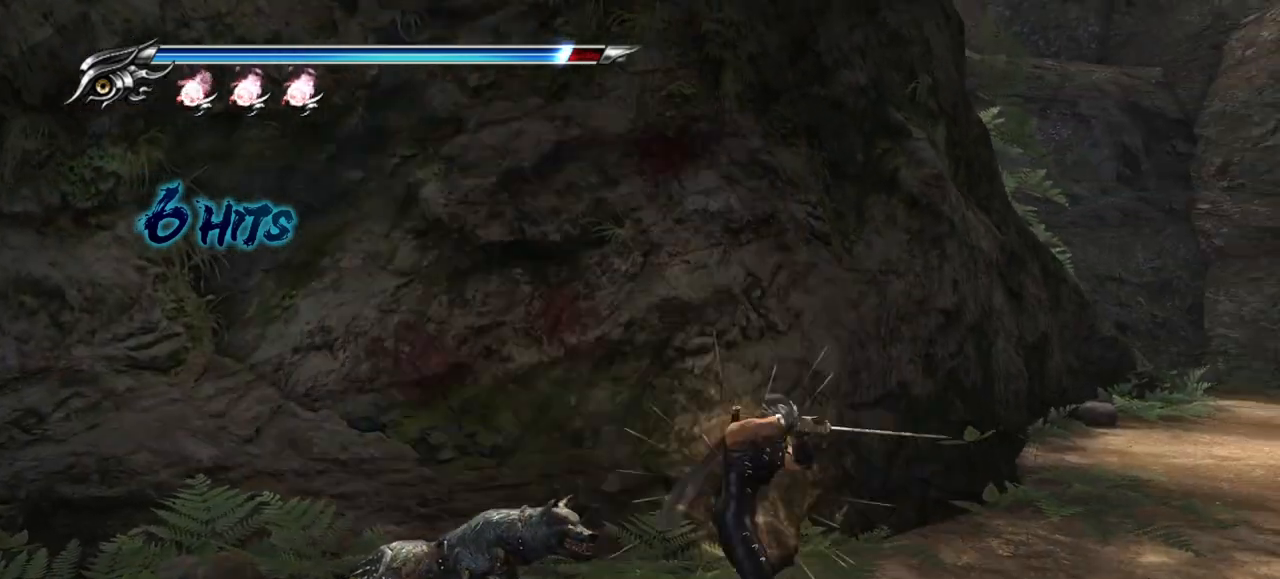
{"buttons": ["CROSS"], "left_stick": "right", "right_stick": "center", "events": [[117, "left_stick", "right"], [433, "CROSS", "down"]]}
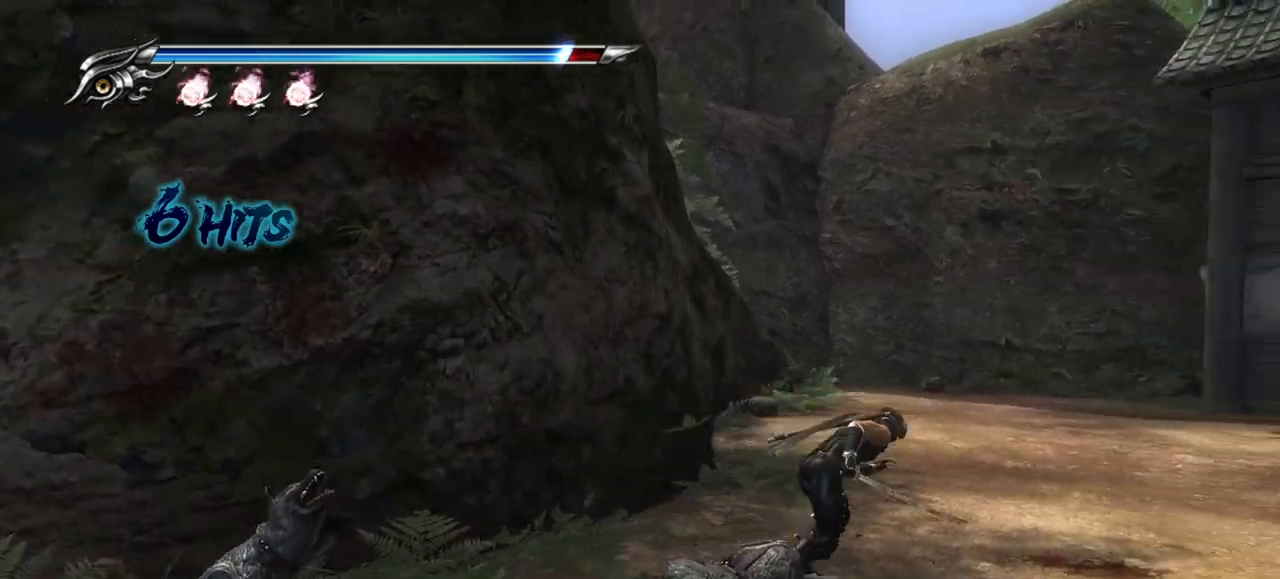
{"buttons": [], "left_stick": "up-right", "right_stick": "right", "events": [[67, "CROSS", "up"], [250, "right_stick", "right"], [450, "left_stick", "up-right"]]}
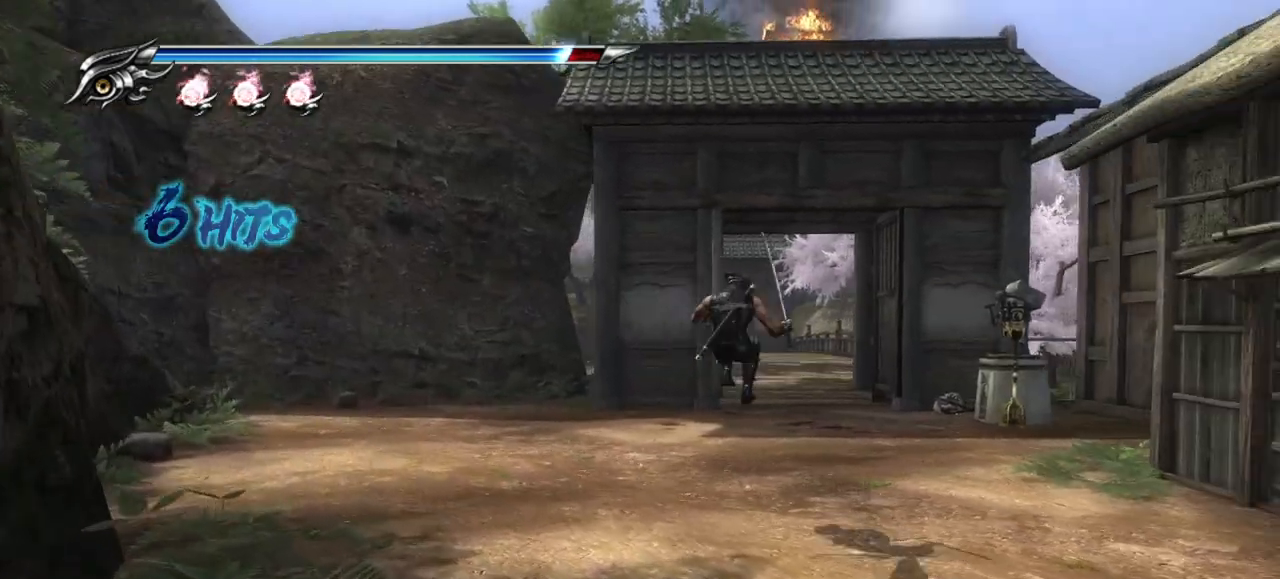
{"buttons": [], "left_stick": "up", "right_stick": "center", "events": [[167, "left_stick", "up"], [433, "right_stick", "center"]]}
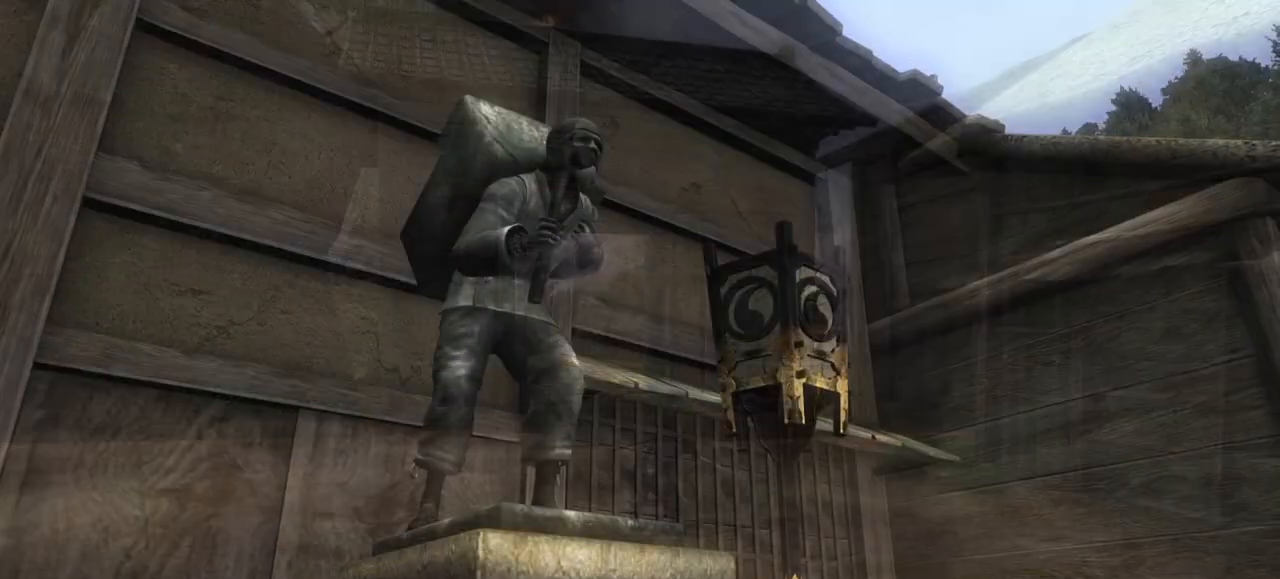
{"buttons": [], "left_stick": "up", "right_stick": "center", "events": []}
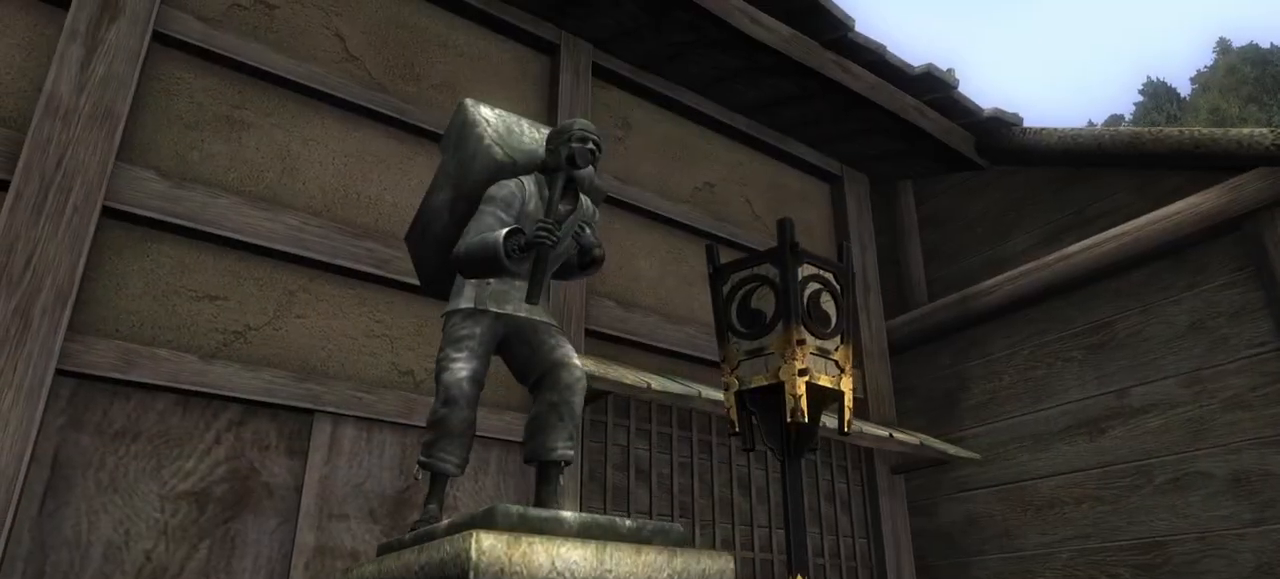
{"buttons": [], "left_stick": "up", "right_stick": "center", "events": []}
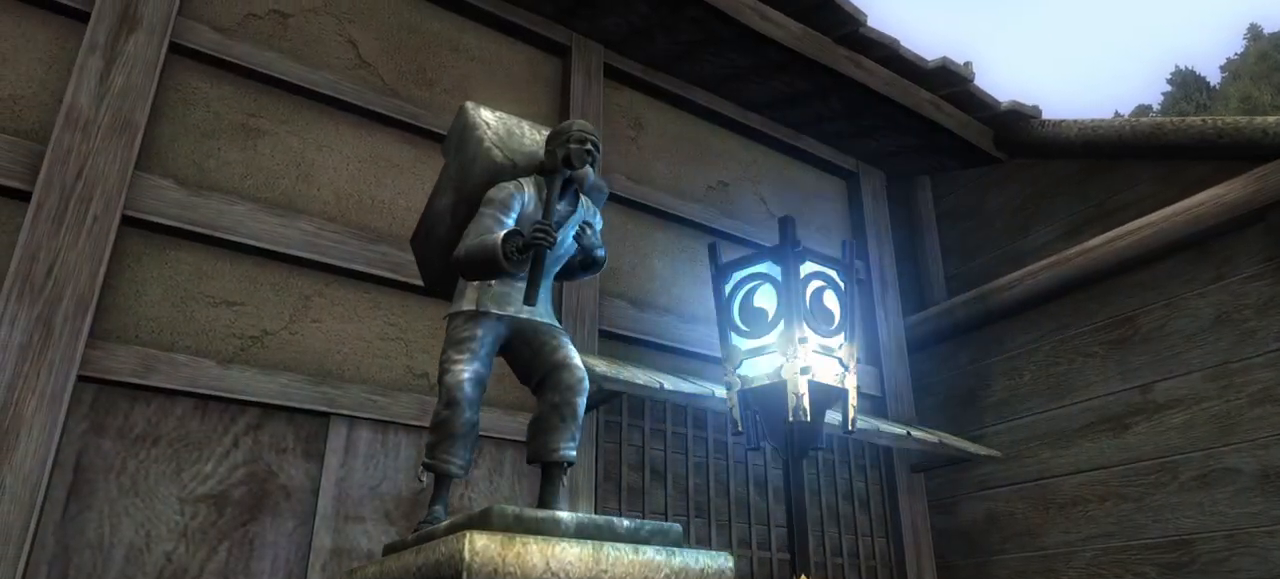
{"buttons": [], "left_stick": "up-left", "right_stick": "center", "events": [[83, "left_stick", "up-left"]]}
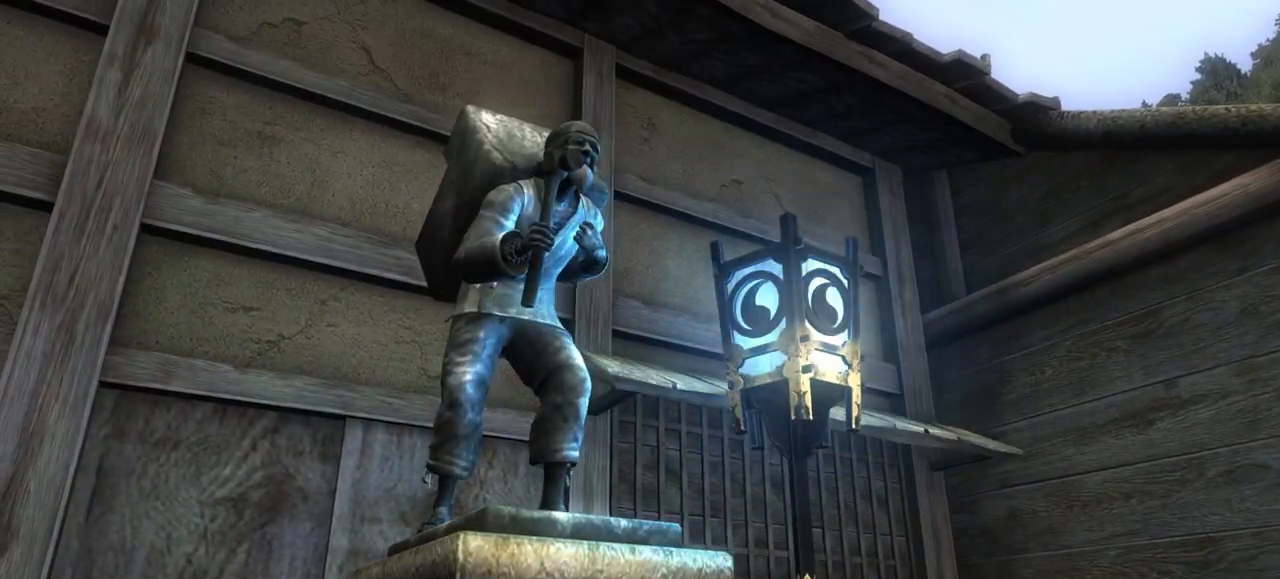
{"buttons": [], "left_stick": "center", "right_stick": "center", "events": [[433, "left_stick", "center"]]}
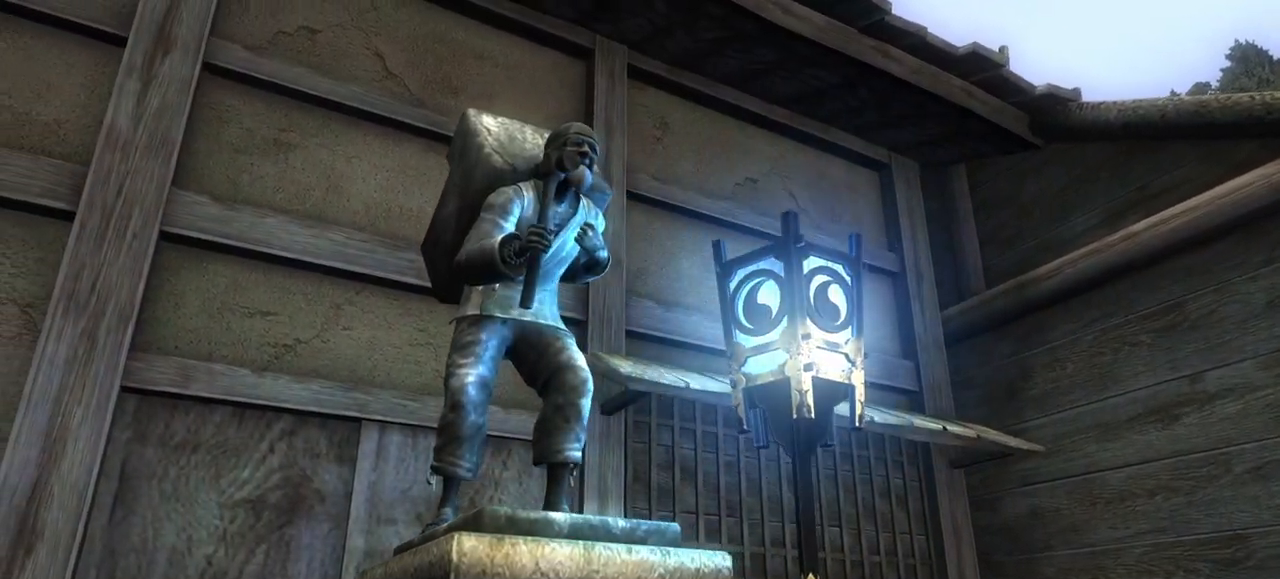
{"buttons": [], "left_stick": "up", "right_stick": "center", "events": [[350, "left_stick", "up"]]}
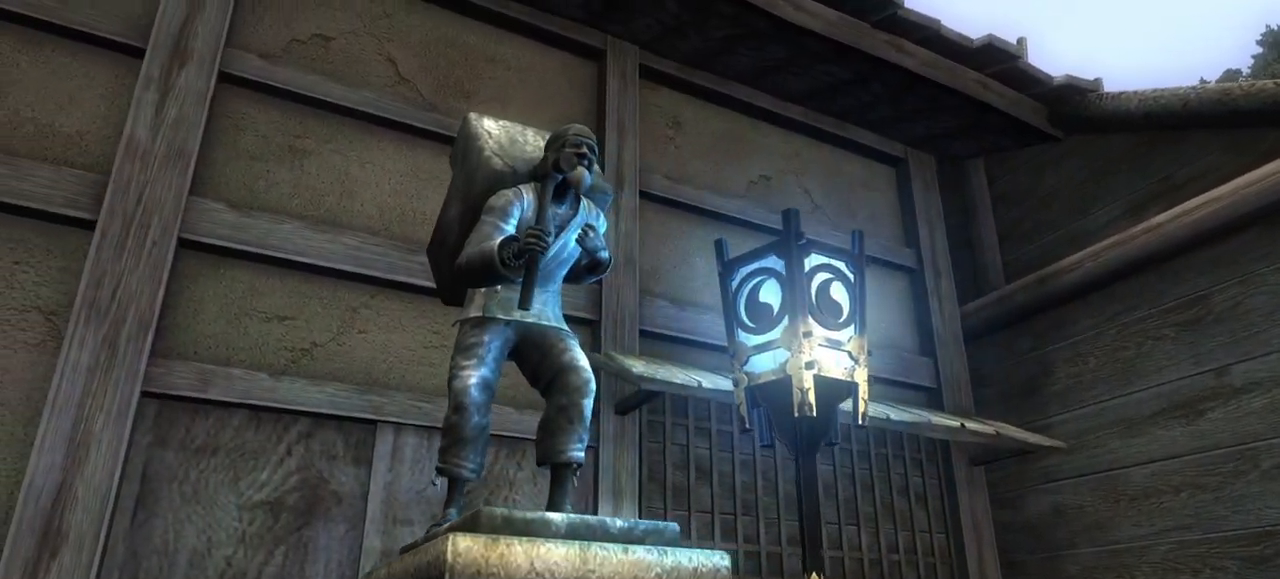
{"buttons": [], "left_stick": "up", "right_stick": "center", "events": []}
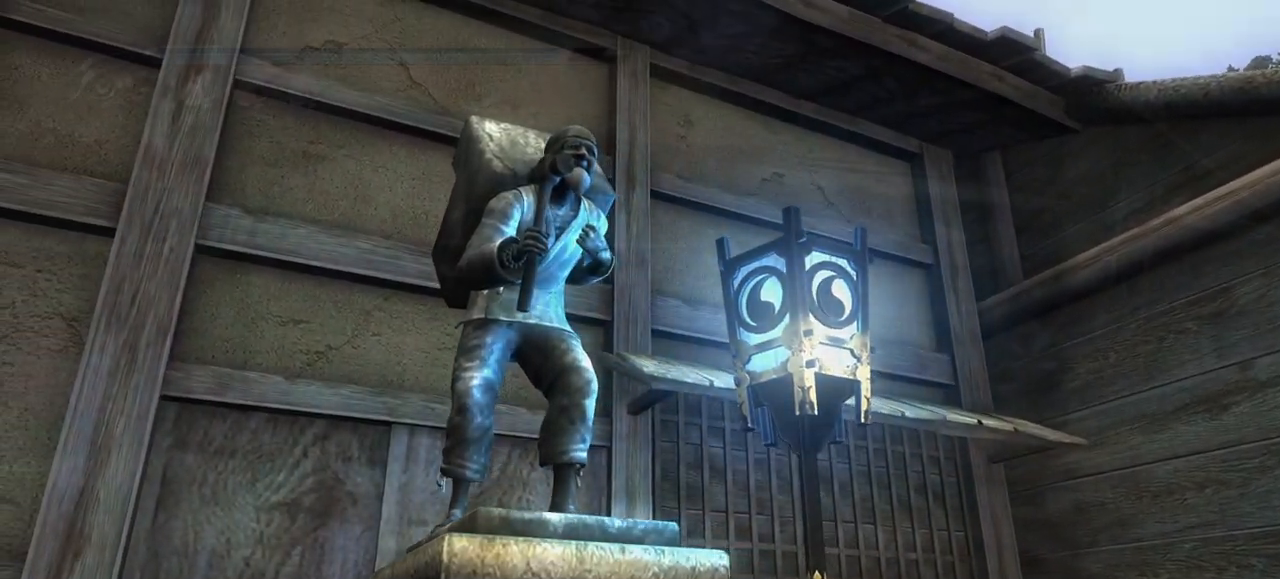
{"buttons": [], "left_stick": "up", "right_stick": "center", "events": []}
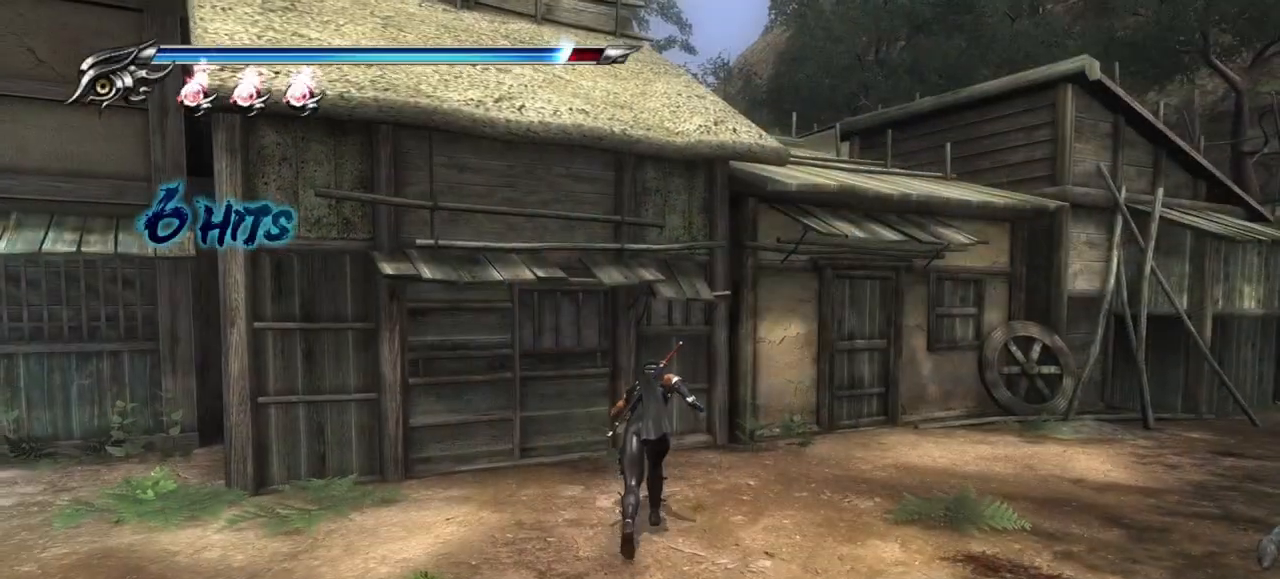
{"buttons": [], "left_stick": "left", "right_stick": "center", "events": [[183, "left_stick", "right"], [300, "left_stick", "down"], [350, "left_stick", "down-left"], [483, "left_stick", "left"]]}
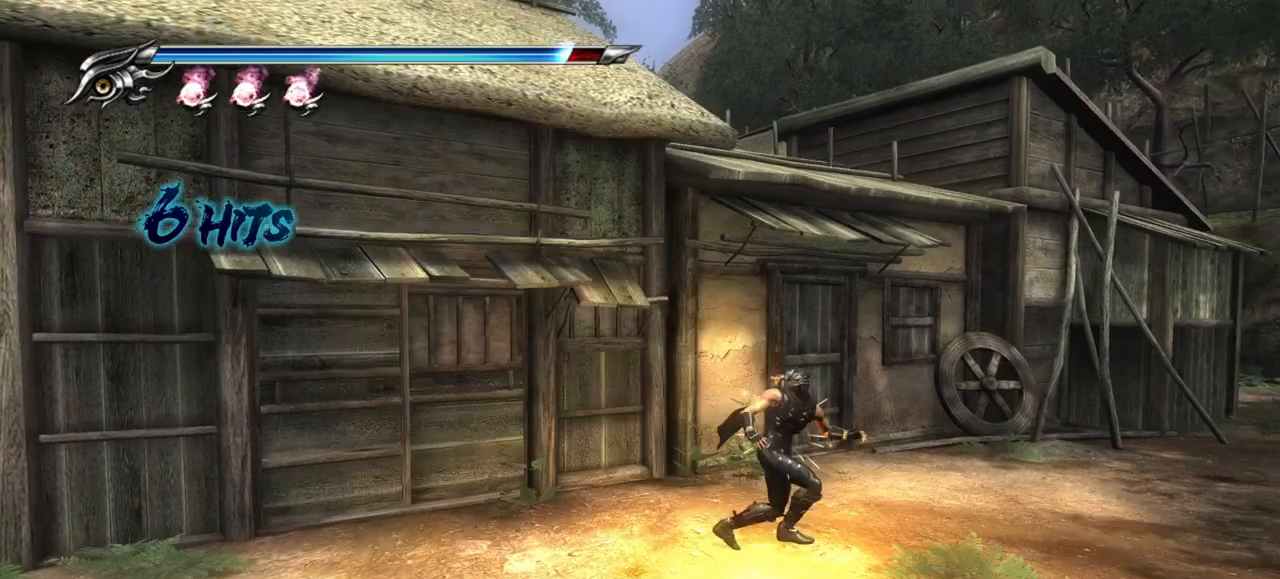
{"buttons": [], "left_stick": "up-left", "right_stick": "center", "events": [[100, "R1", "down"], [200, "R1", "up"], [333, "left_stick", "up-left"]]}
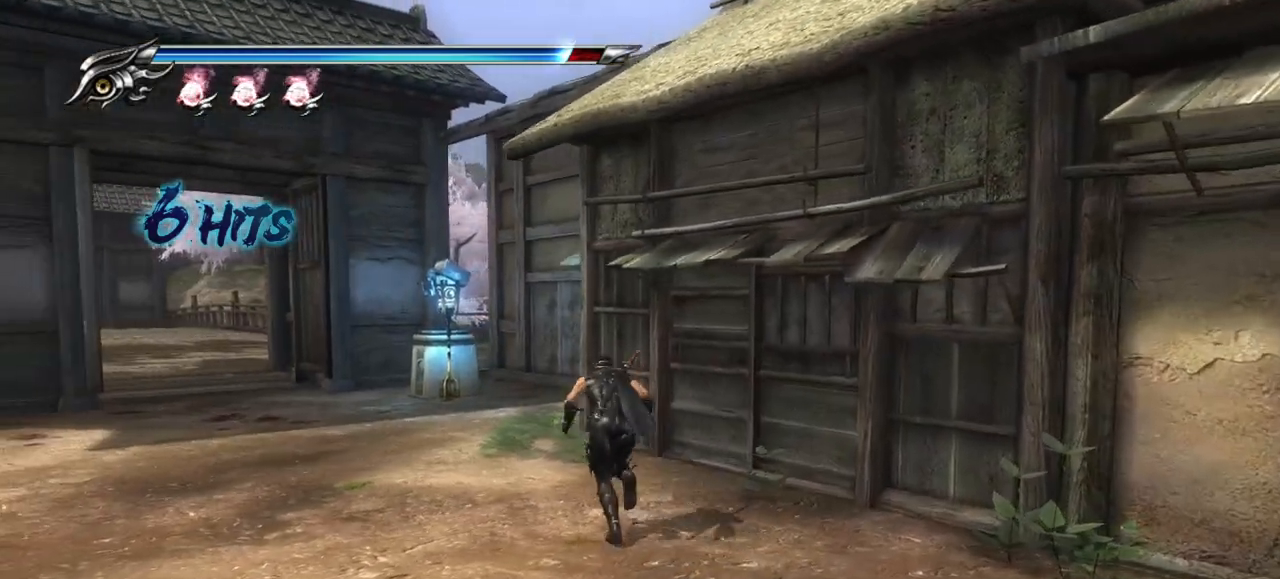
{"buttons": [], "left_stick": "up-left", "right_stick": "center", "events": []}
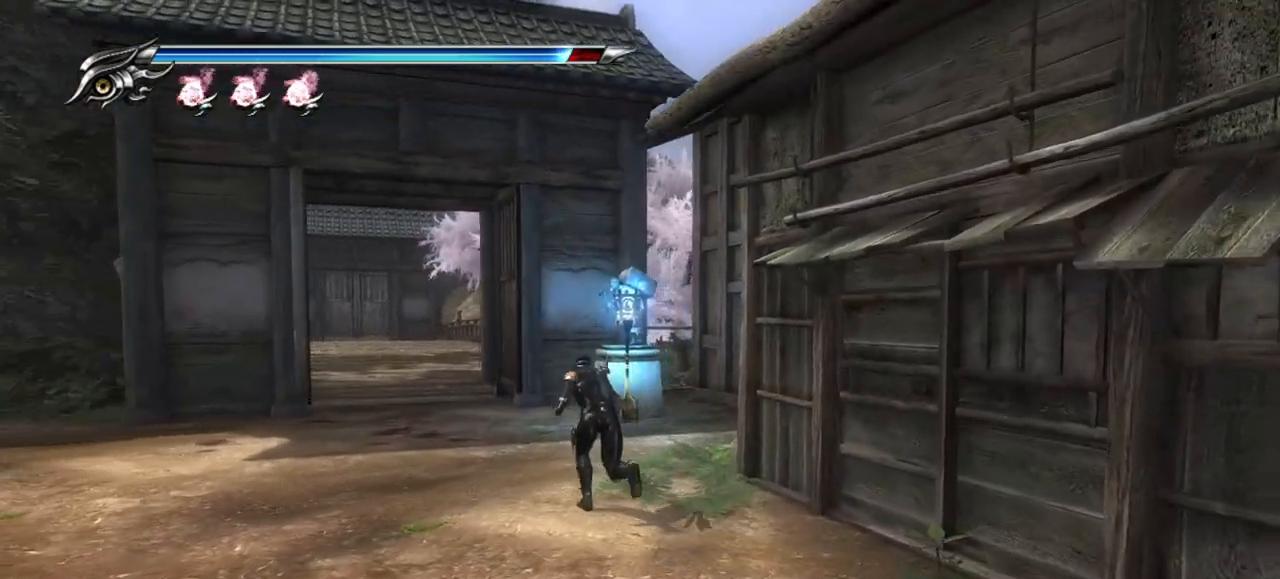
{"buttons": [], "left_stick": "up", "right_stick": "center", "events": [[267, "left_stick", "up"]]}
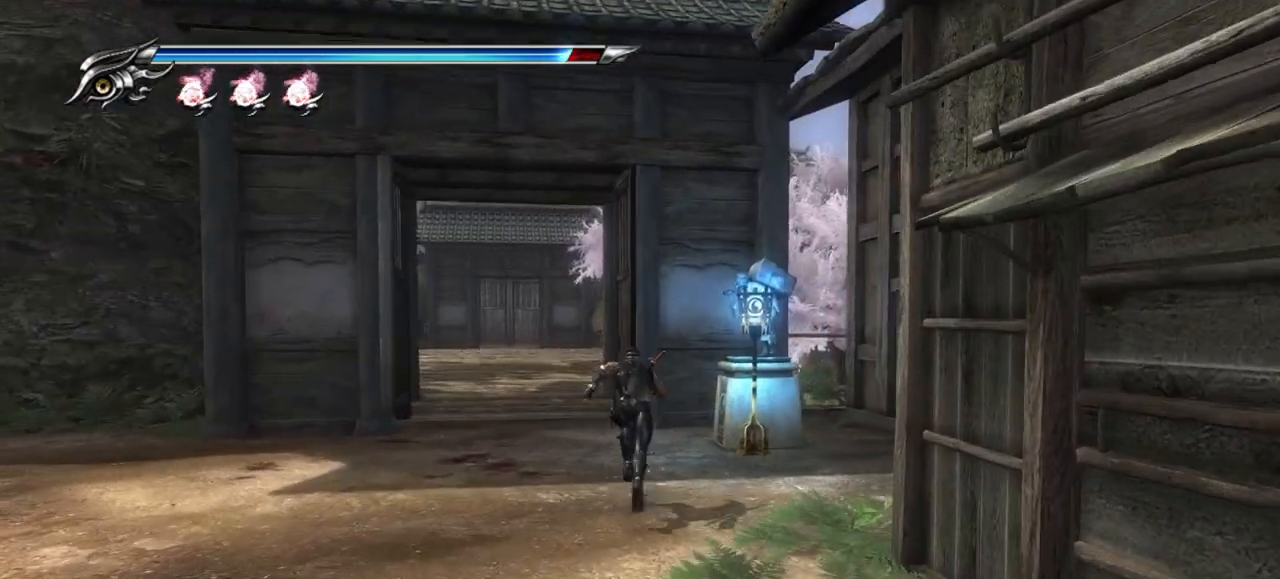
{"buttons": [], "left_stick": "up", "right_stick": "center", "events": [[150, "left_stick", "up-right"], [317, "left_stick", "up"]]}
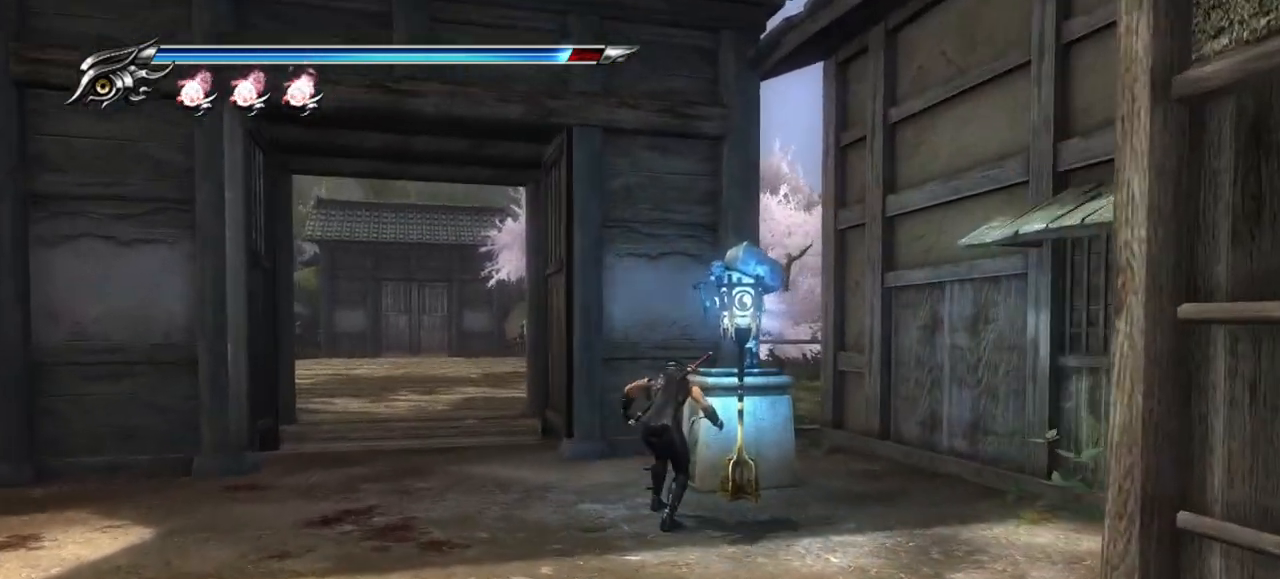
{"buttons": [], "left_stick": "center", "right_stick": "center", "events": [[83, "CIRCLE", "down"], [100, "left_stick", "center"], [217, "CIRCLE", "up"]]}
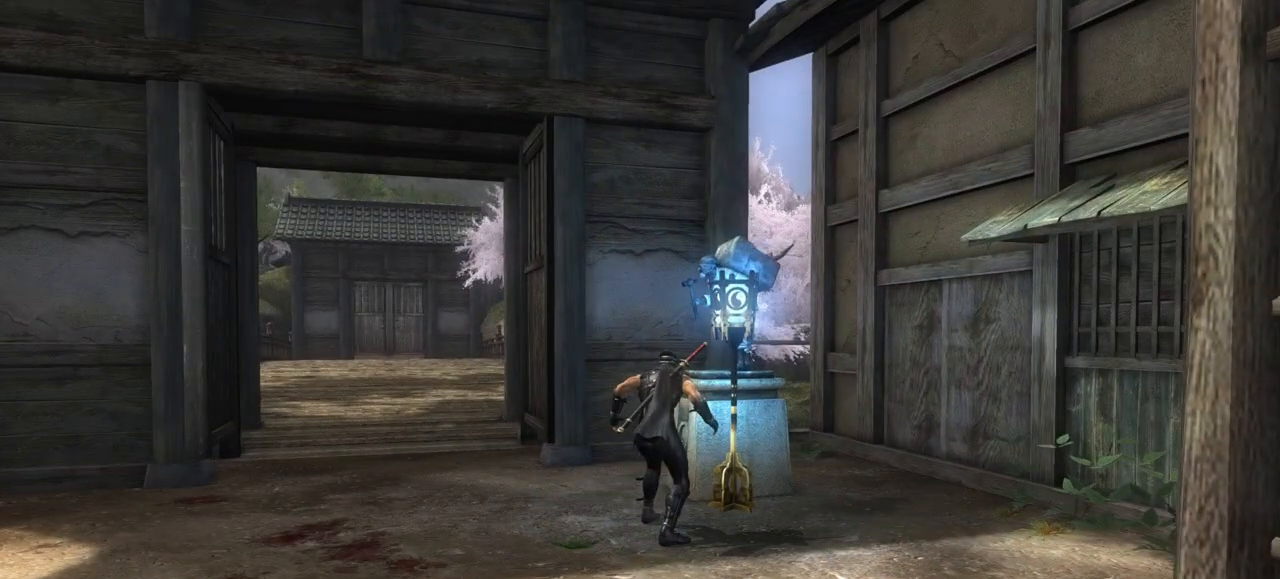
{"buttons": [], "left_stick": "center", "right_stick": "center", "events": []}
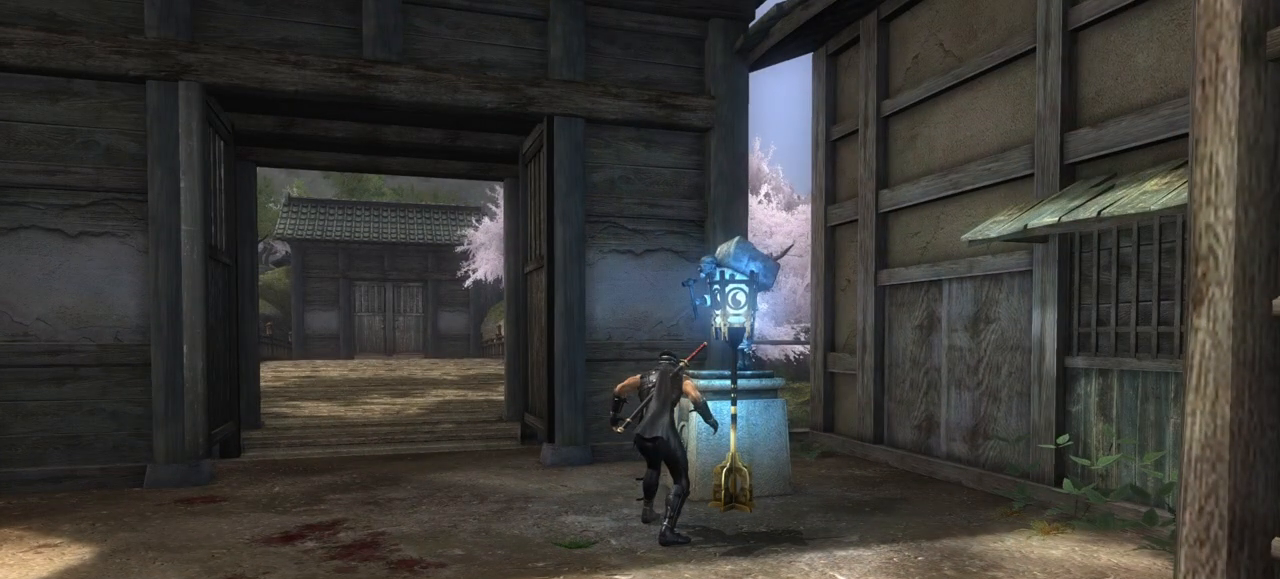
{"buttons": [], "left_stick": "center", "right_stick": "center", "events": []}
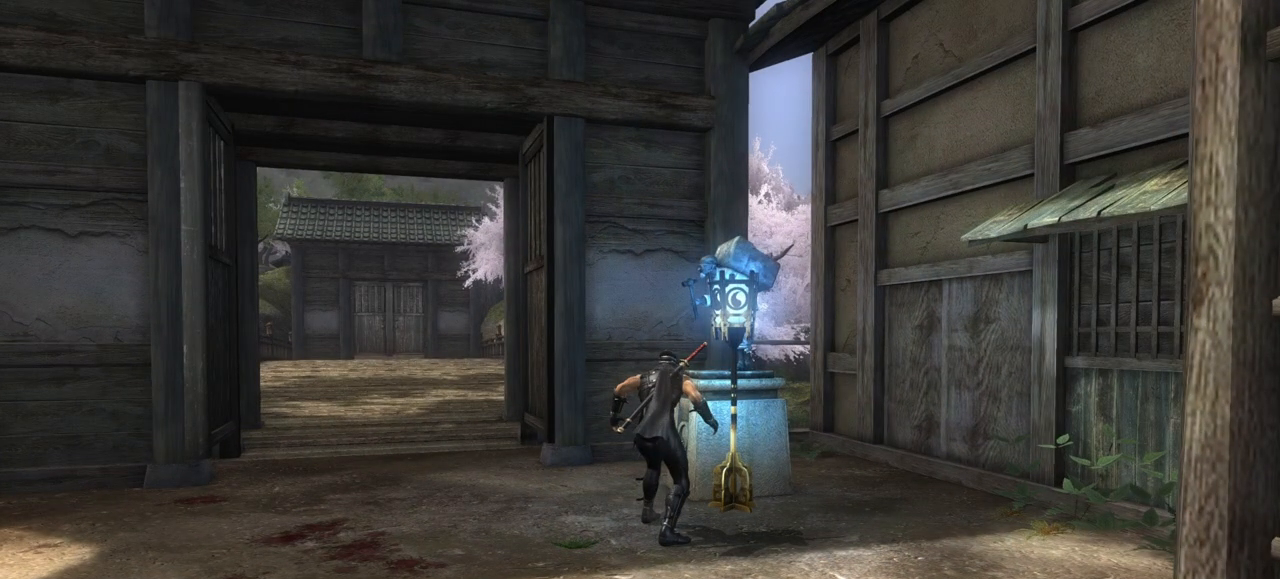
{"buttons": [], "left_stick": "center", "right_stick": "center", "events": []}
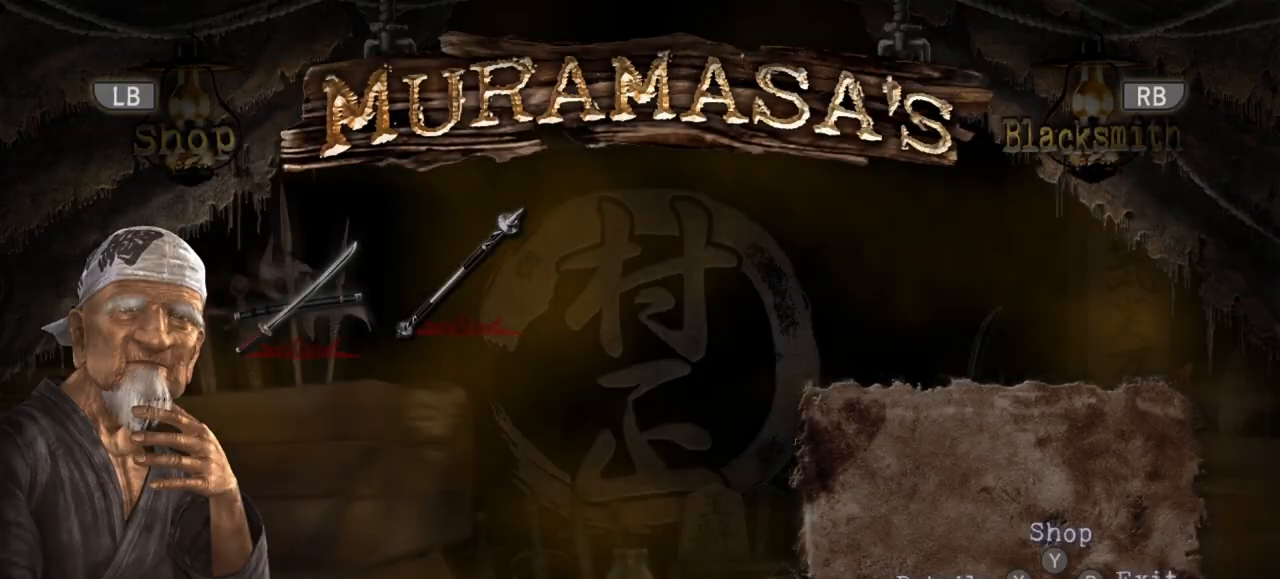
{"buttons": [], "left_stick": "center", "right_stick": "center", "events": []}
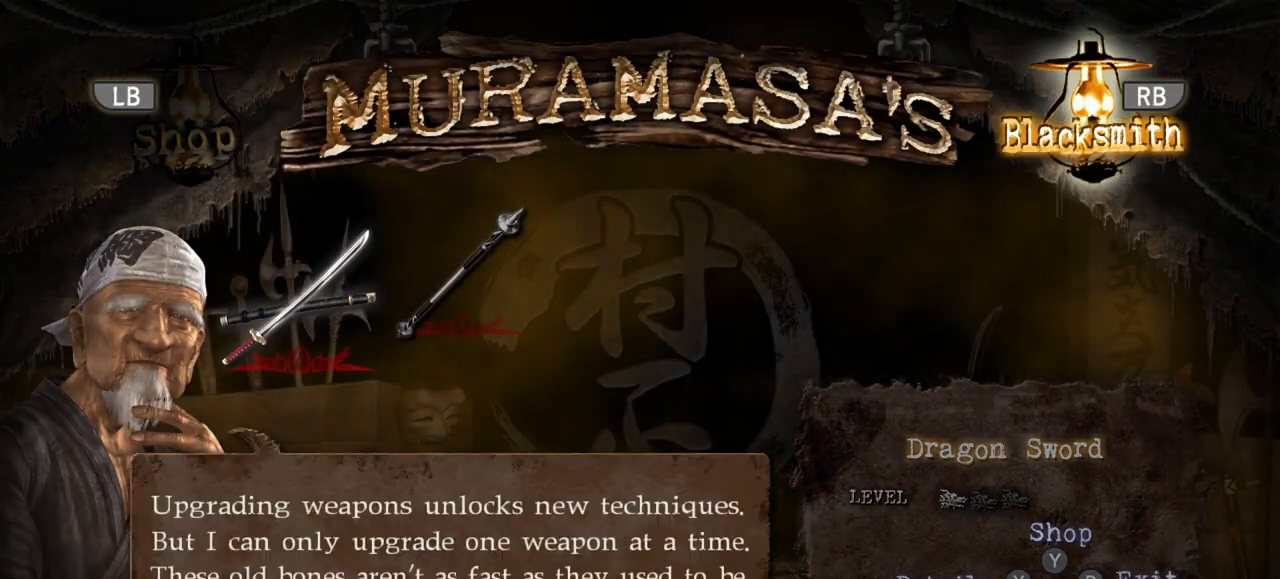
{"buttons": ["CROSS"], "left_stick": "center", "right_stick": "center", "events": [[367, "CROSS", "down"]]}
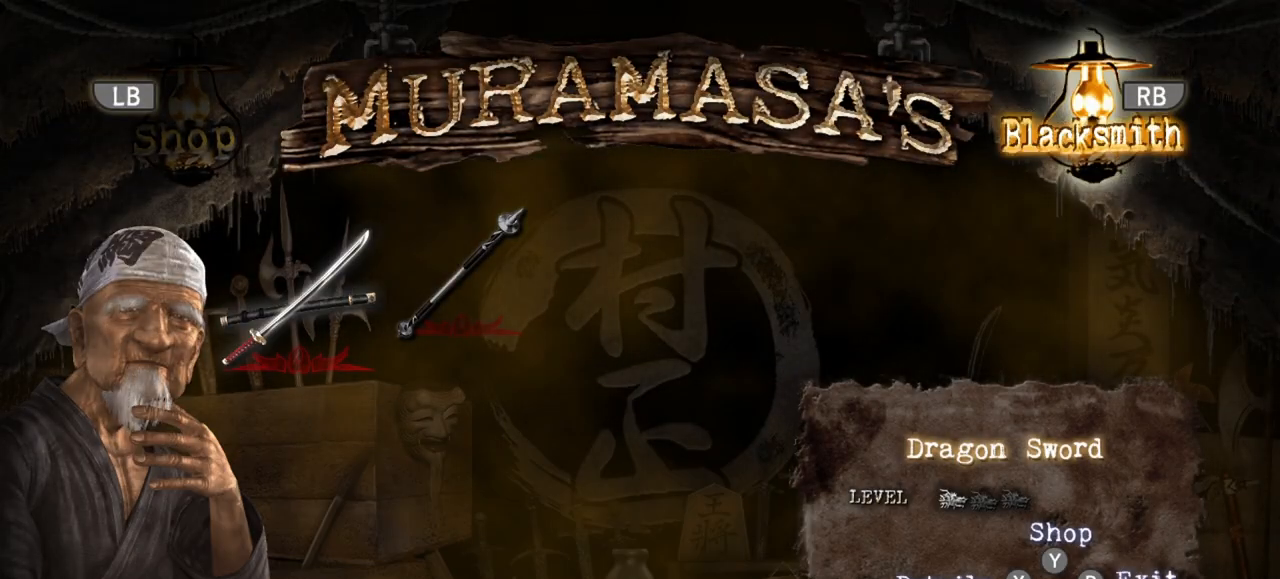
{"buttons": [], "left_stick": "center", "right_stick": "center", "events": [[17, "CROSS", "up"]]}
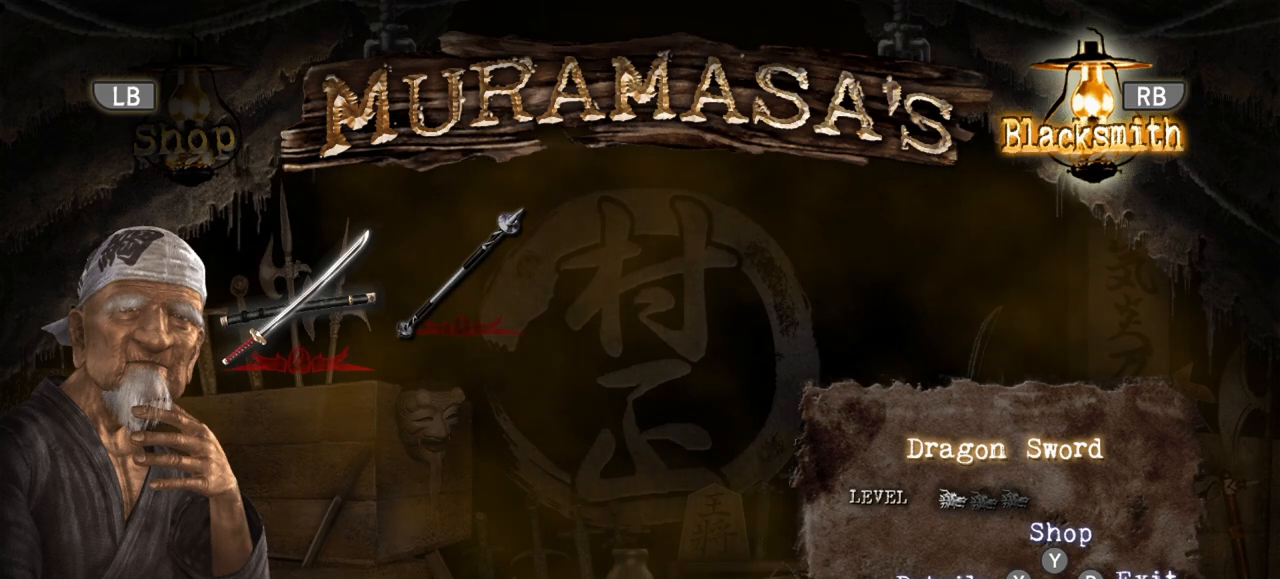
{"buttons": [], "left_stick": "center", "right_stick": "center", "events": []}
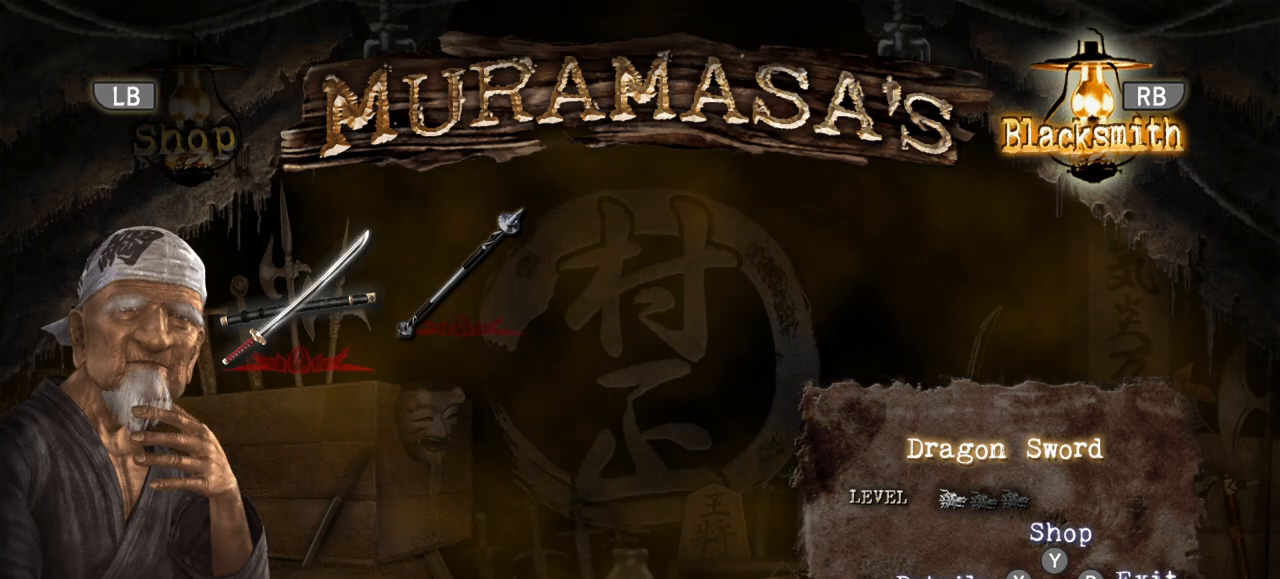
{"buttons": [], "left_stick": "center", "right_stick": "center", "events": [[183, "CROSS", "down"], [300, "CROSS", "up"]]}
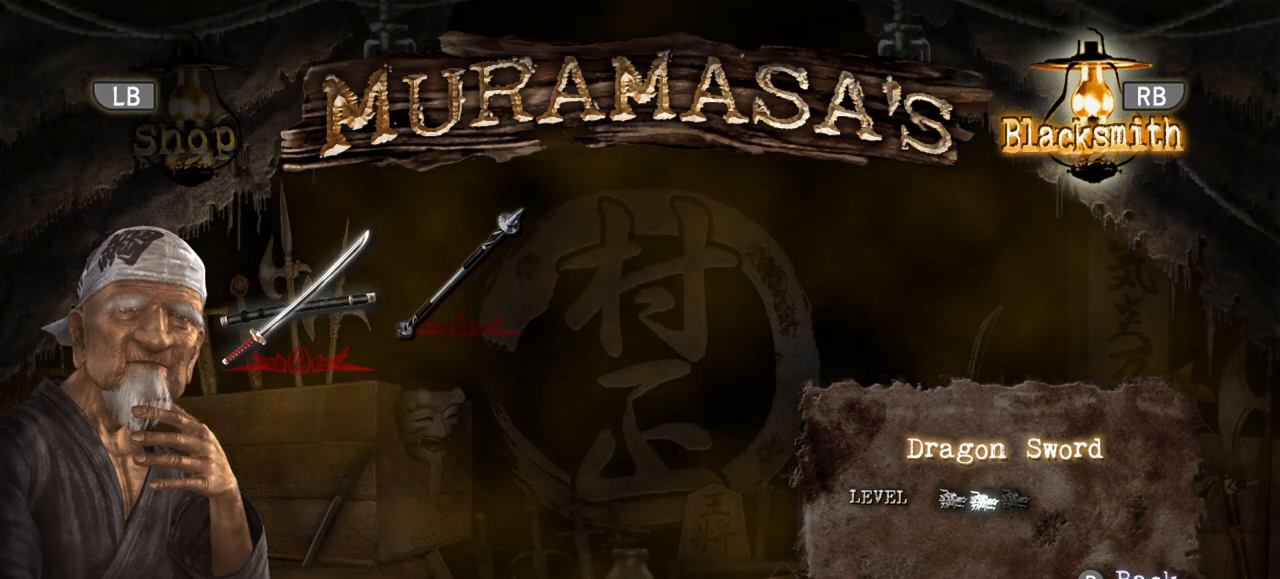
{"buttons": ["CROSS"], "left_stick": "center", "right_stick": "center", "events": [[500, "CROSS", "down"]]}
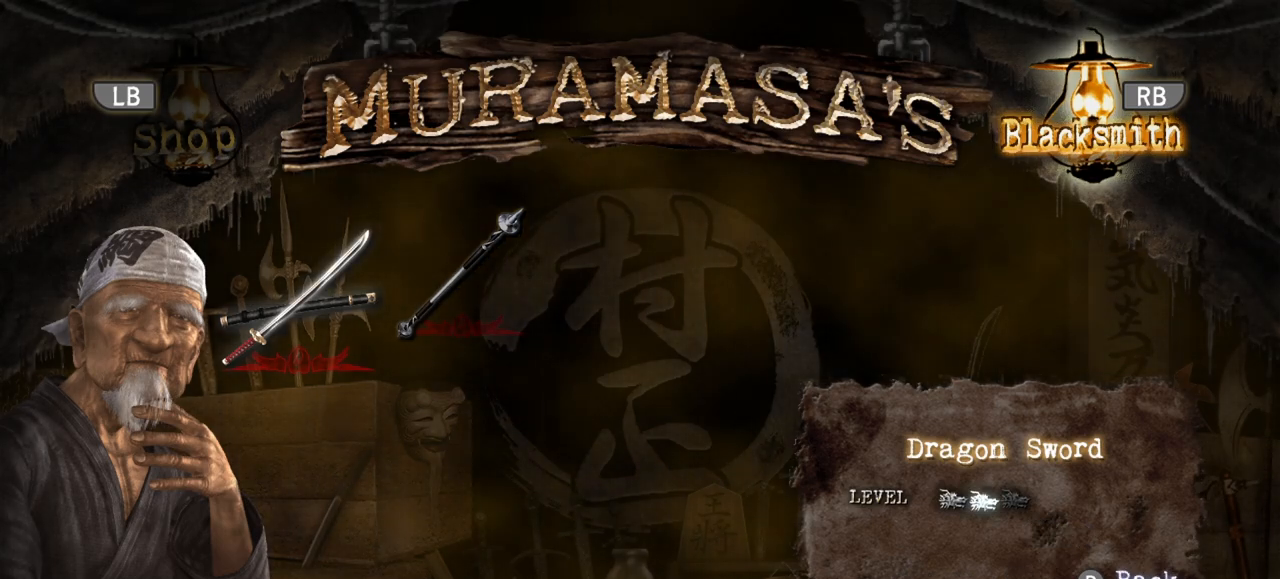
{"buttons": ["CROSS"], "left_stick": "center", "right_stick": "center", "events": [[83, "CROSS", "up"], [500, "CROSS", "down"]]}